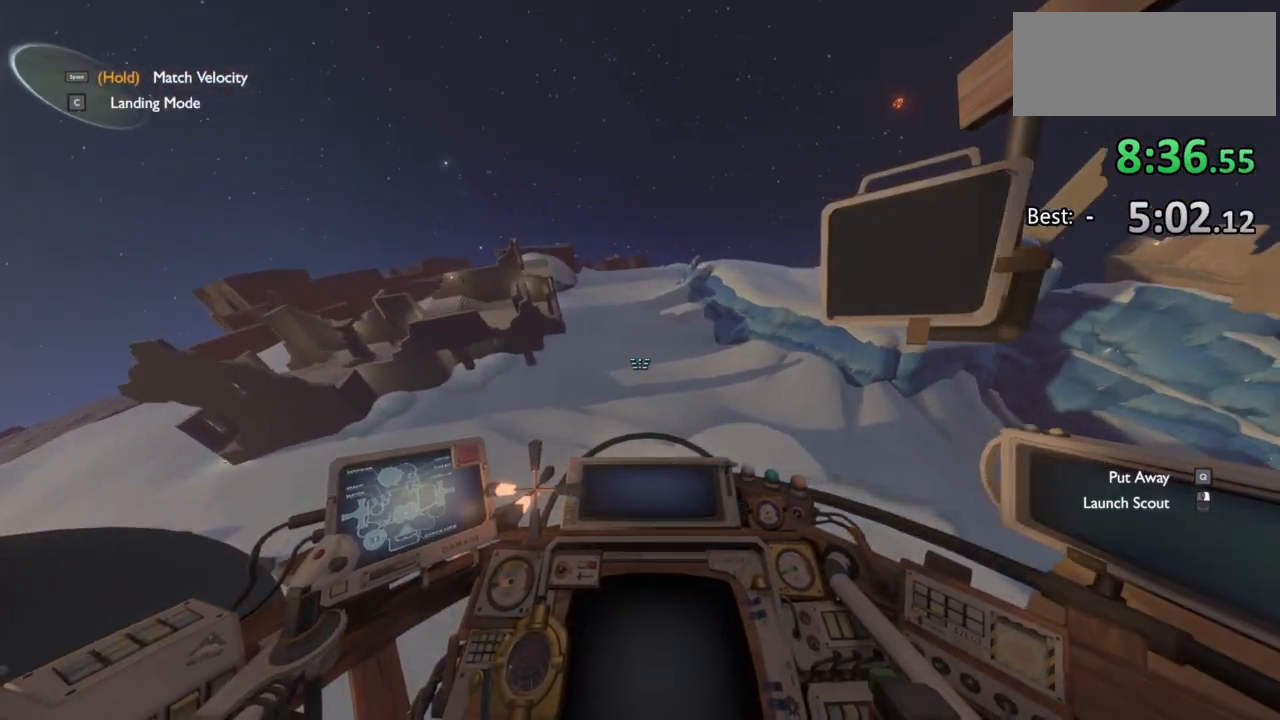
Gameplay with keyboard and mouse; each line is a JSON object with the keys and mouse buttons held at the frame after it. "events" lists presses ("down") and releases ("up") of "a", "ctrl", "d", "e", "f", "q", "r", "s", "shift", "space", "tab", "w", "mouse_left", "mouse_wheel", "mouse_right", "mouse_mb4" and "mouse_mb5" between this image and that frame as [ms after this image, input, new state], when the widget could be followed in between. "mouse_left", "mouse_wheel", "mouse_right", "mouse_mb4", "mouse_mb5" = the "left", "wheel", "right", "mb4", "mb5" buttons of the "mouse" list. No other keys are recorded. "wheel" means that the mouse wheel is clicked or scrolled. Mouse movement is not recorded.
{"keys": ["r", "shift", "w"], "mouse": [], "events": [[333, "d", "up"], [467, "r", "down"]]}
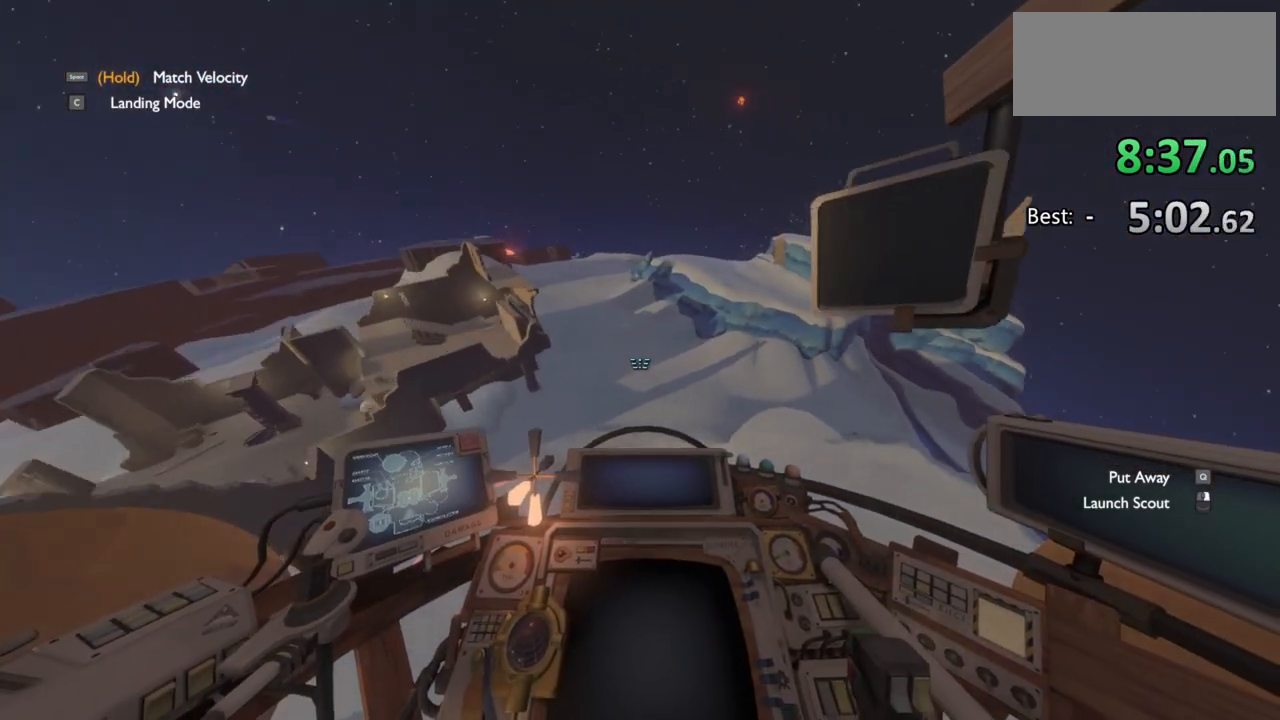
{"keys": ["d", "w"], "mouse": [], "events": [[133, "shift", "up"], [167, "r", "up"], [233, "w", "up"], [333, "d", "down"], [400, "w", "down"]]}
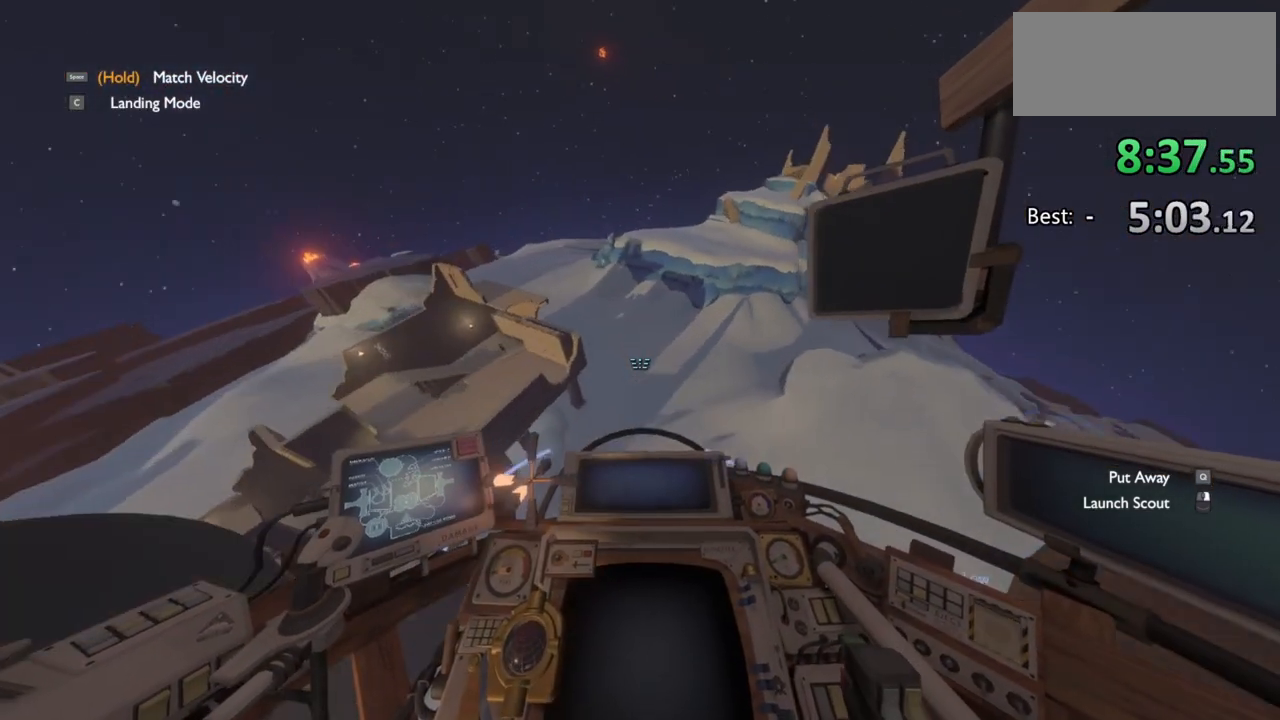
{"keys": ["d", "shift"], "mouse": [], "events": [[200, "mouse_right", "down"], [267, "mouse_right", "up"], [267, "w", "up"], [500, "shift", "down"]]}
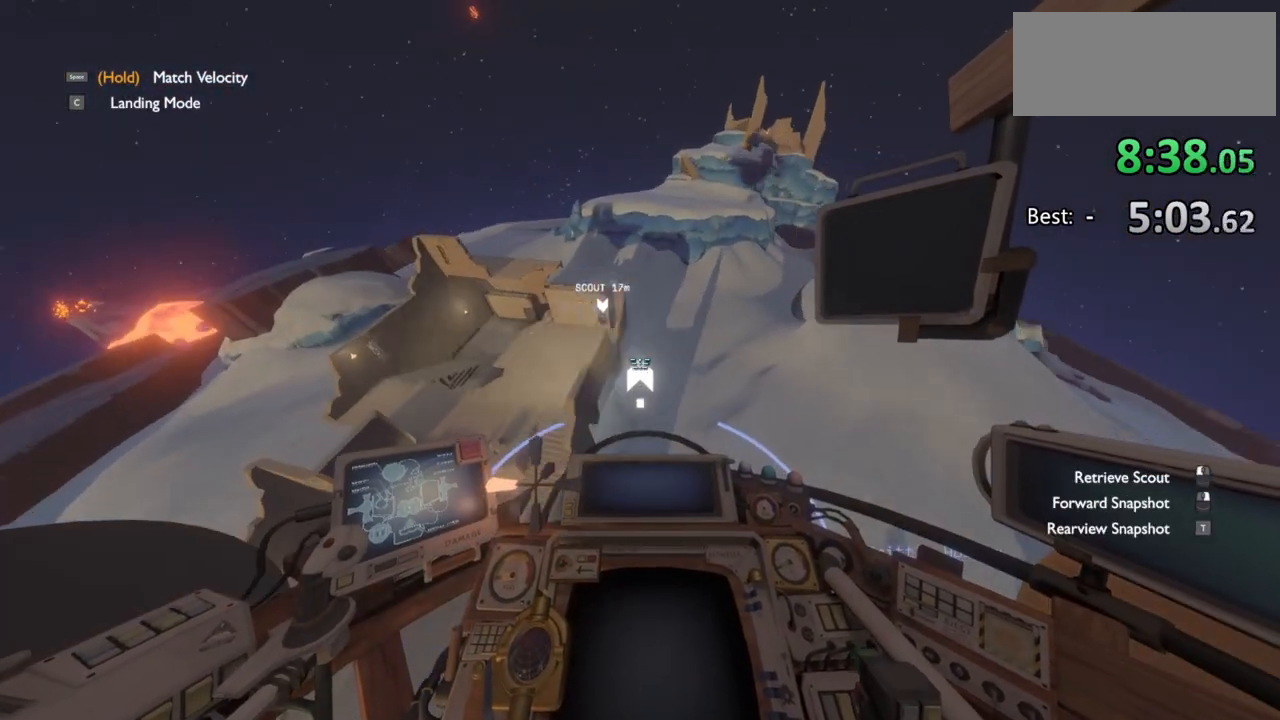
{"keys": ["d", "shift"], "mouse": [], "events": [[367, "mouse_left", "down"], [433, "mouse_left", "up"]]}
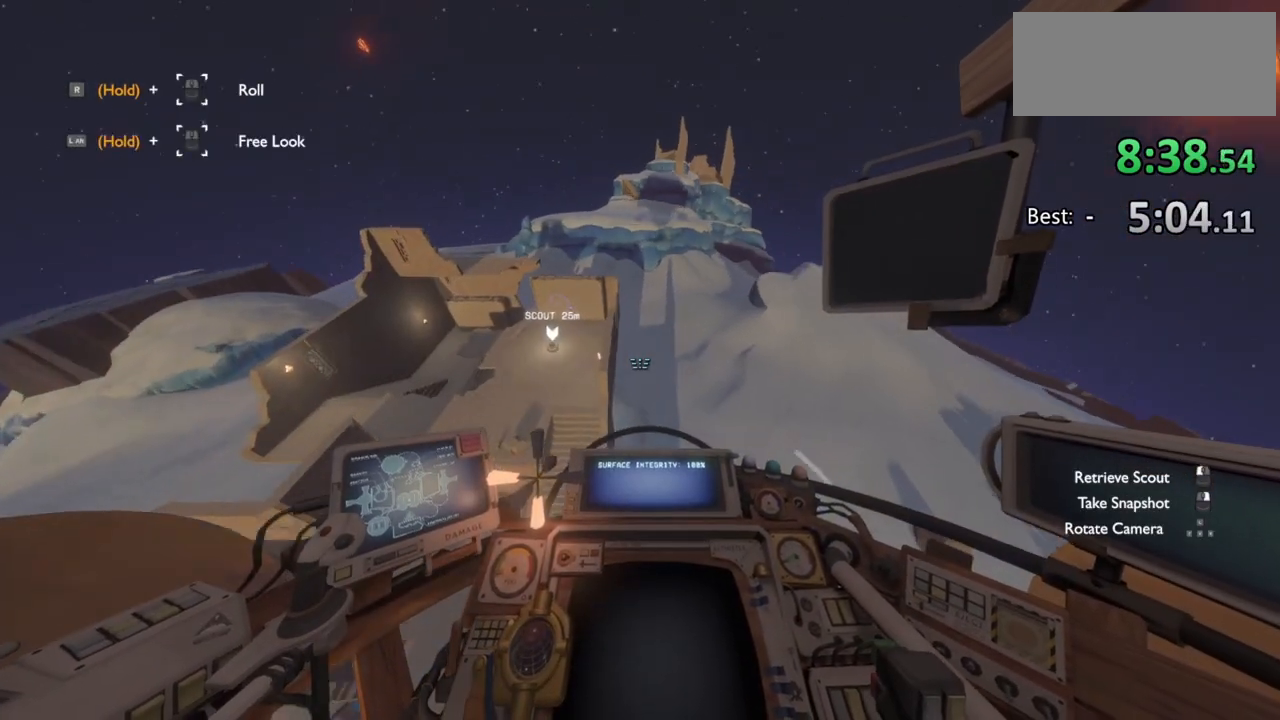
{"keys": [], "mouse": [], "events": [[200, "d", "up"], [333, "shift", "up"], [400, "mouse_right", "down"], [500, "mouse_right", "up"]]}
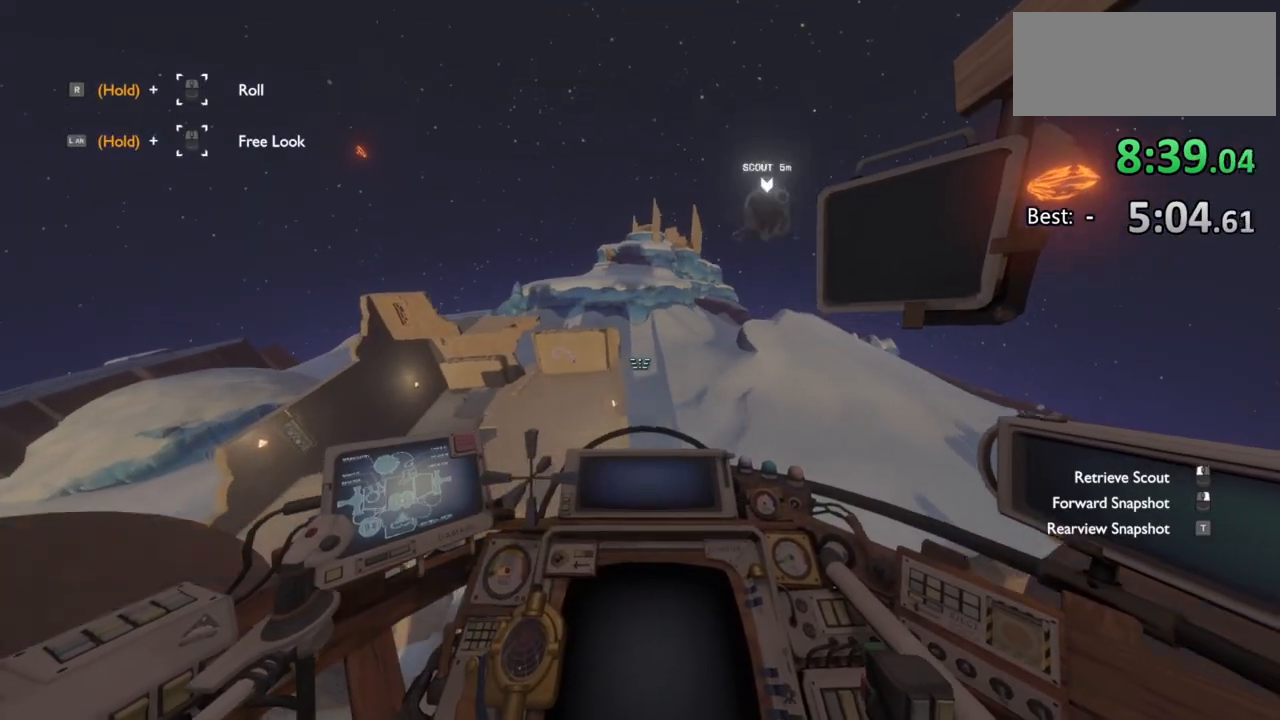
{"keys": ["d", "shift"], "mouse": [], "events": [[300, "shift", "down"], [367, "d", "down"], [367, "mouse_left", "down"], [467, "mouse_left", "up"]]}
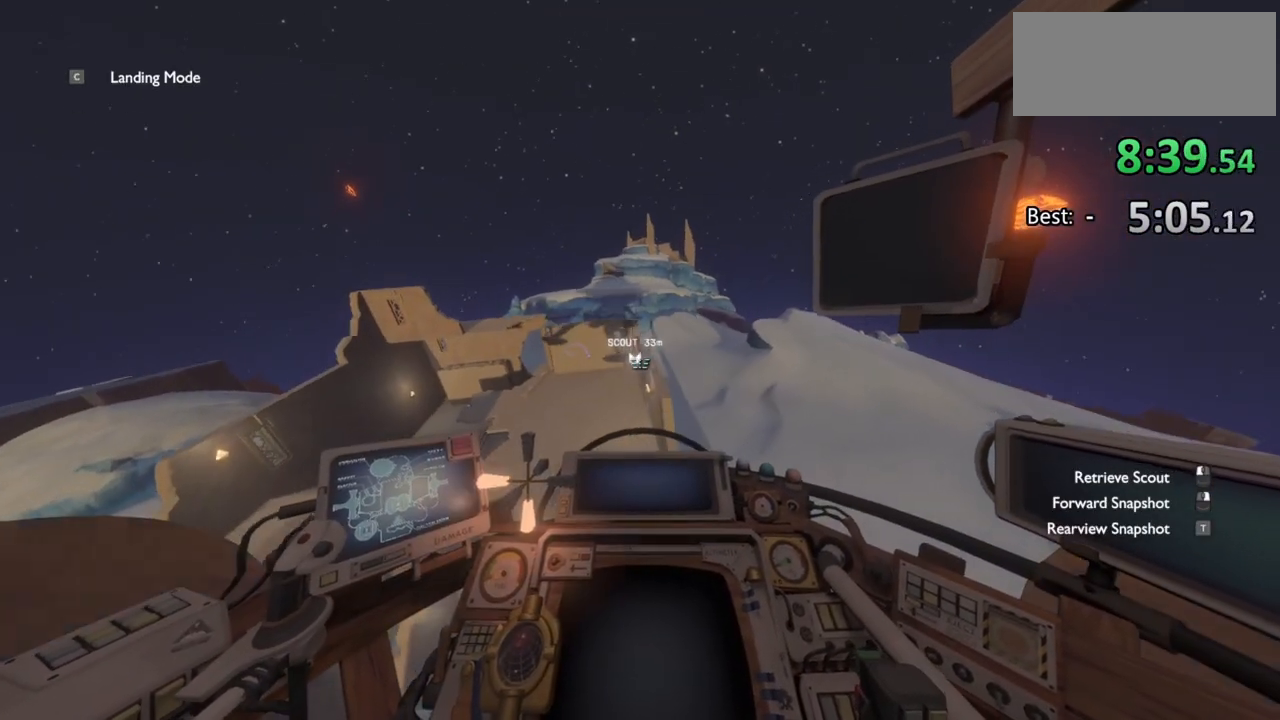
{"keys": ["shift"], "mouse": [], "events": [[67, "d", "up"], [167, "shift", "up"], [267, "mouse_right", "down"], [400, "mouse_right", "up"], [433, "shift", "down"]]}
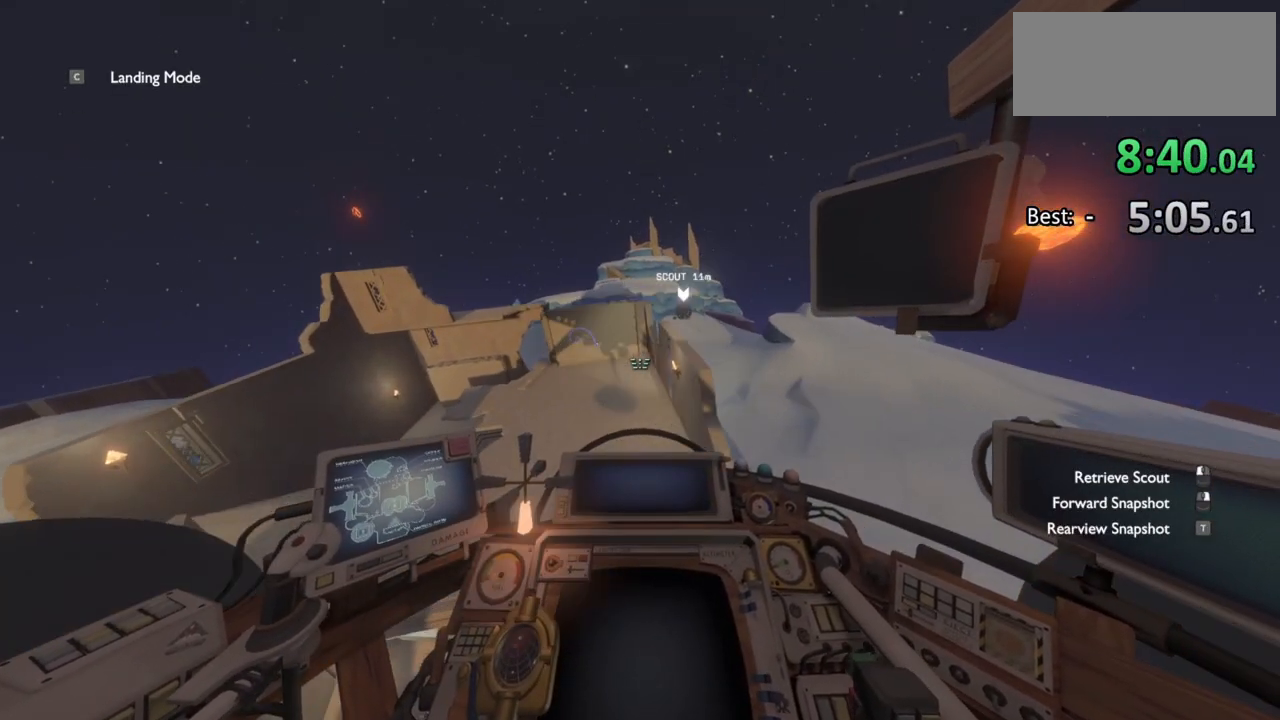
{"keys": ["s", "shift"], "mouse": [], "events": [[33, "s", "down"], [267, "mouse_left", "down"], [367, "mouse_left", "up"]]}
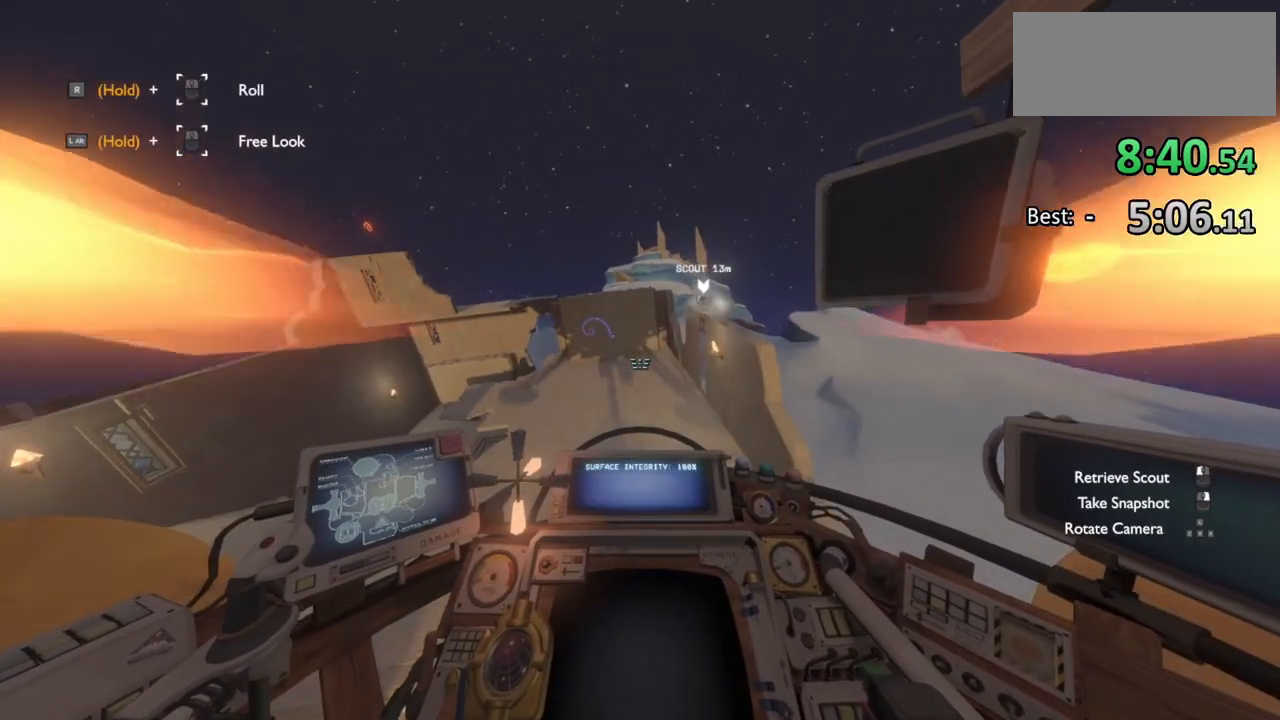
{"keys": ["shift"], "mouse": [], "events": [[33, "s", "up"], [67, "shift", "up"], [167, "mouse_right", "down"], [267, "mouse_right", "up"], [433, "shift", "down"]]}
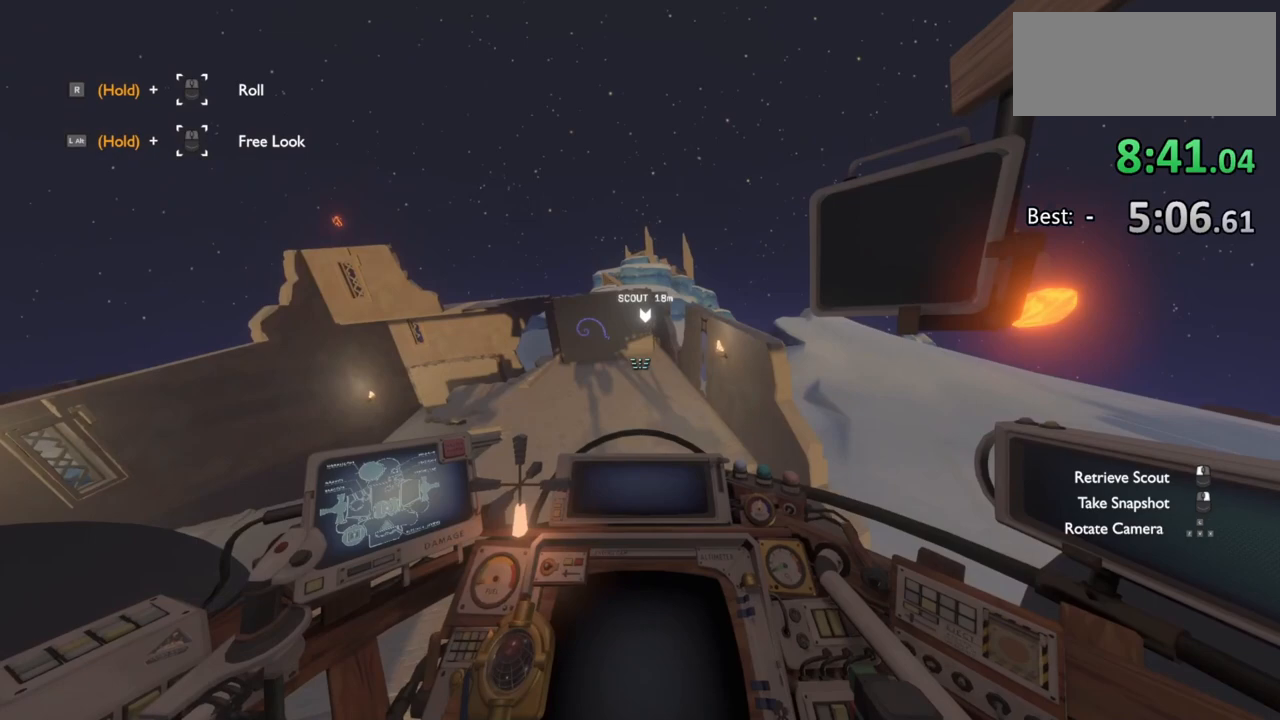
{"keys": [], "mouse": [], "events": [[67, "d", "down"], [133, "mouse_left", "down"], [167, "d", "up"], [233, "mouse_left", "up"], [367, "shift", "up"]]}
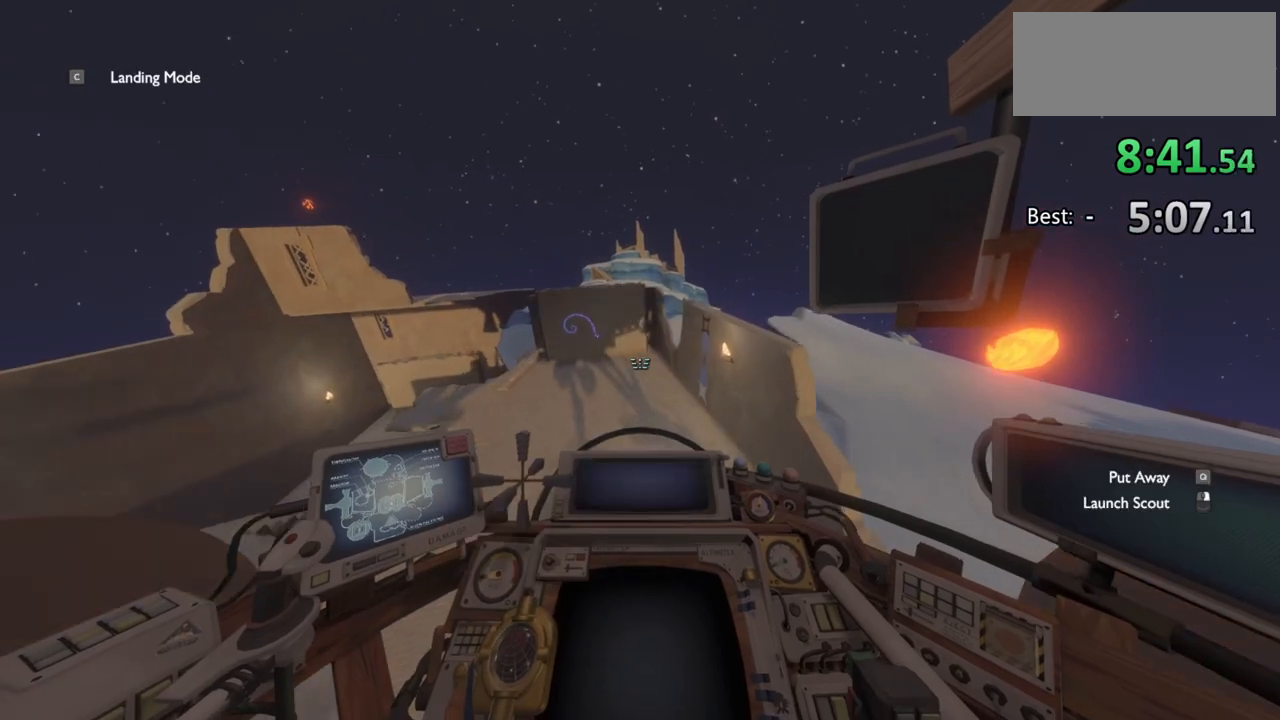
{"keys": ["d", "s", "shift"], "mouse": [], "events": [[167, "mouse_right", "down"], [233, "s", "down"], [233, "shift", "down"], [267, "mouse_right", "up"], [500, "d", "down"]]}
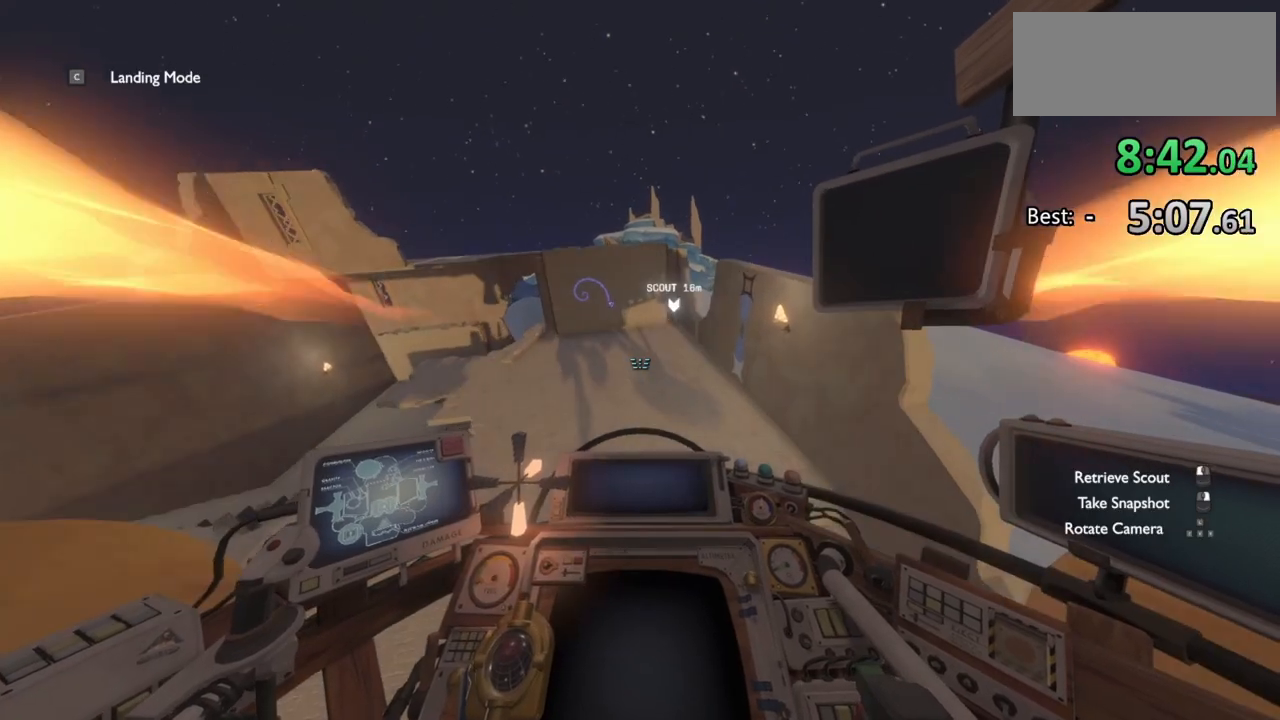
{"keys": [], "mouse": [], "events": [[100, "d", "up"], [133, "s", "up"], [167, "mouse_left", "down"], [267, "mouse_left", "up"], [267, "shift", "up"]]}
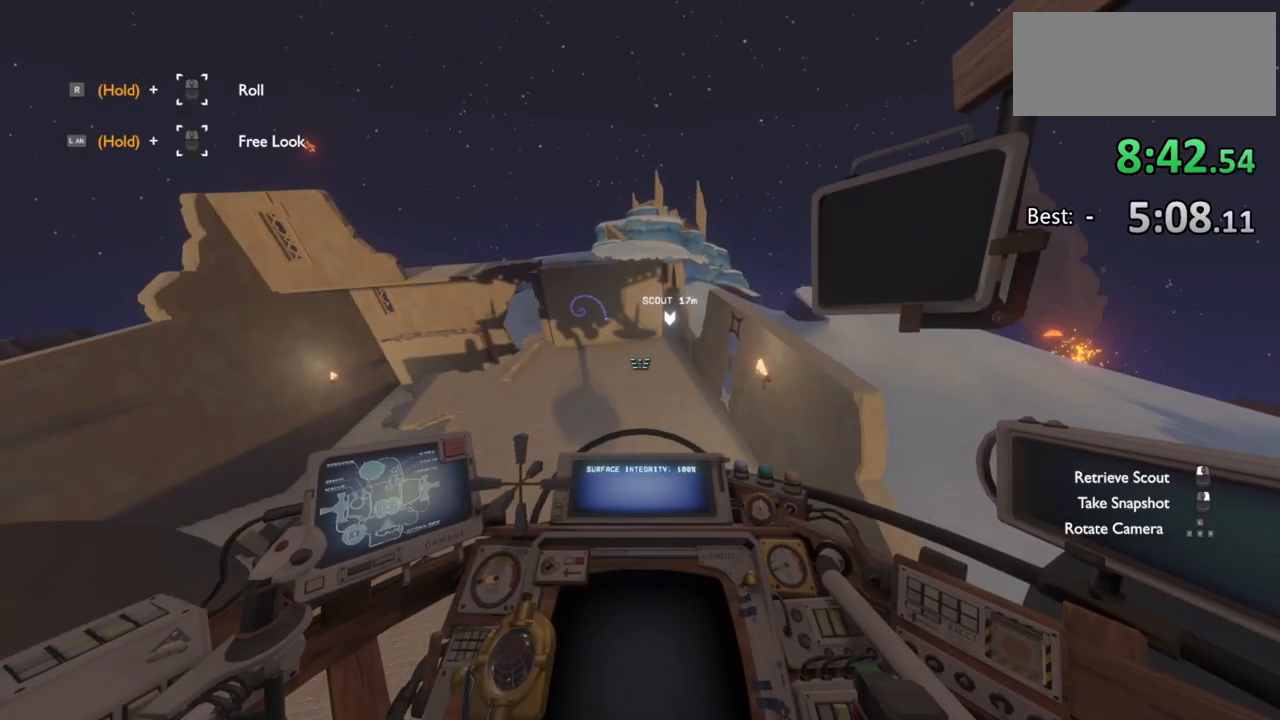
{"keys": ["s", "shift"], "mouse": [], "events": [[167, "mouse_right", "down"], [267, "mouse_right", "up"], [333, "s", "down"], [400, "shift", "down"]]}
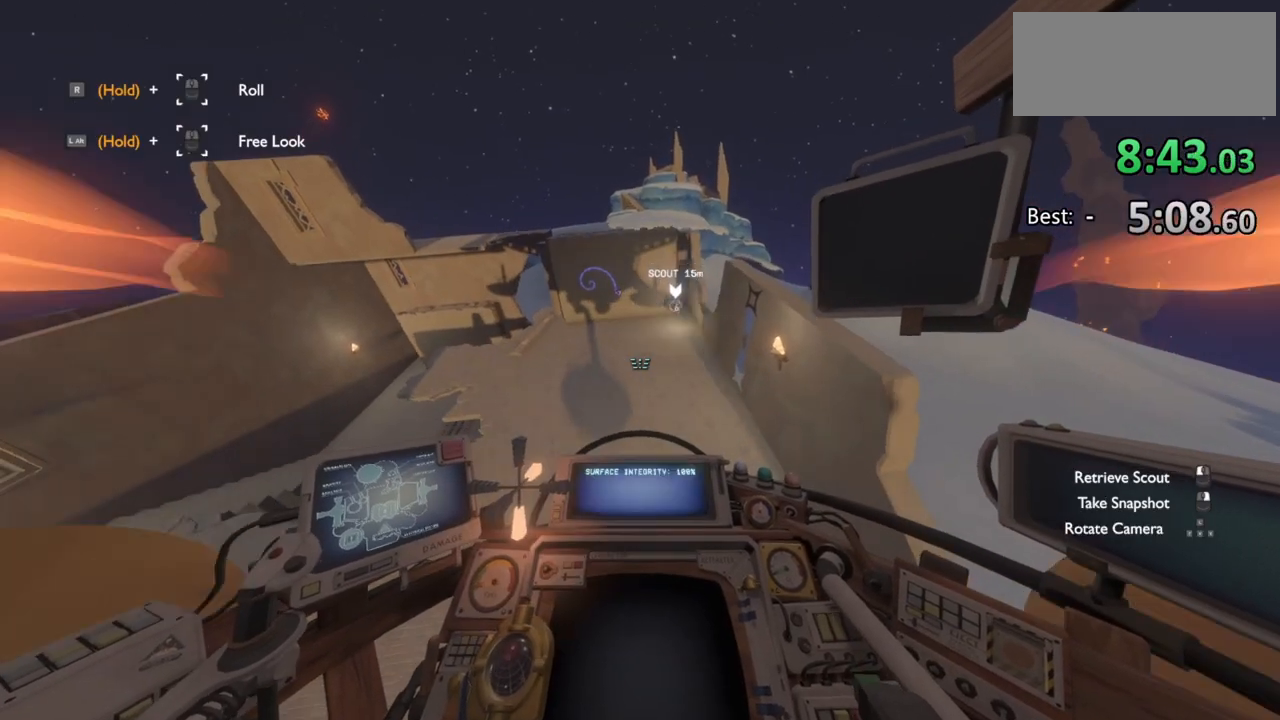
{"keys": [], "mouse": [], "events": [[67, "mouse_left", "down"], [100, "s", "up"], [167, "mouse_left", "up"], [200, "shift", "up"]]}
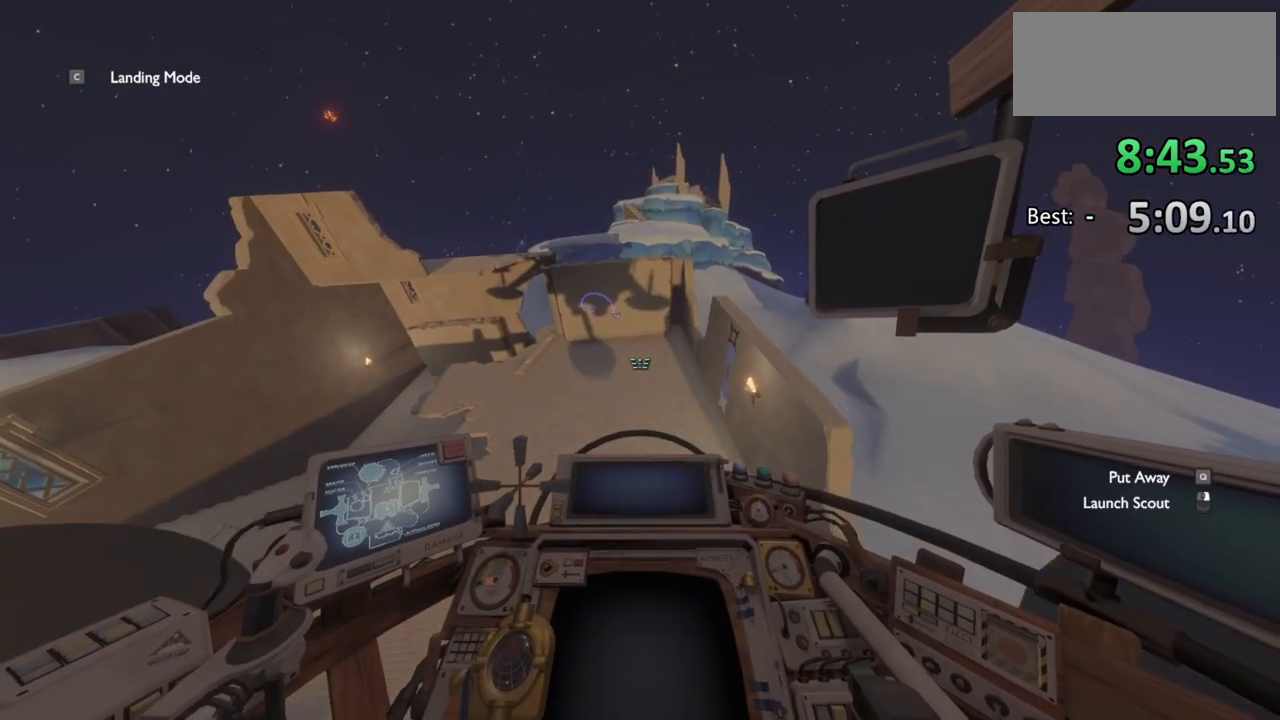
{"keys": ["shift"], "mouse": [], "events": [[133, "mouse_right", "down"], [233, "mouse_right", "up"], [367, "shift", "down"]]}
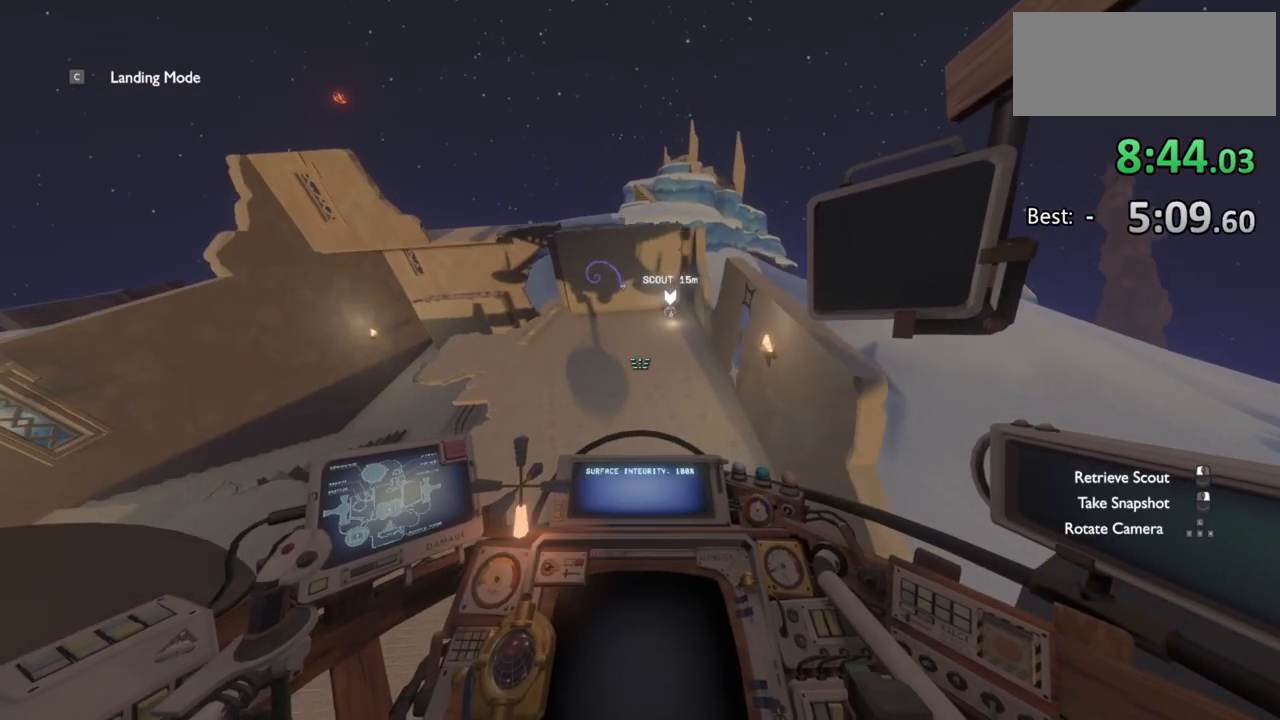
{"keys": ["shift"], "mouse": [], "events": []}
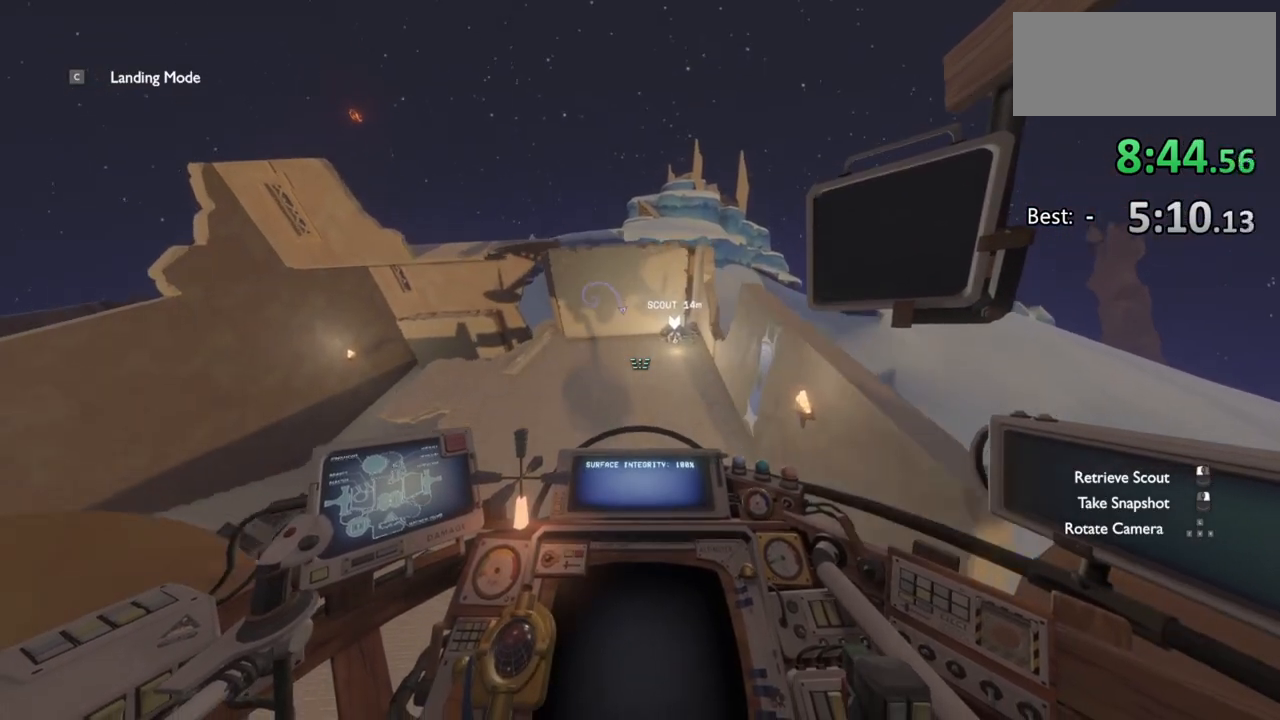
{"keys": [], "mouse": [], "events": [[100, "shift", "up"], [300, "a", "down"], [367, "a", "up"]]}
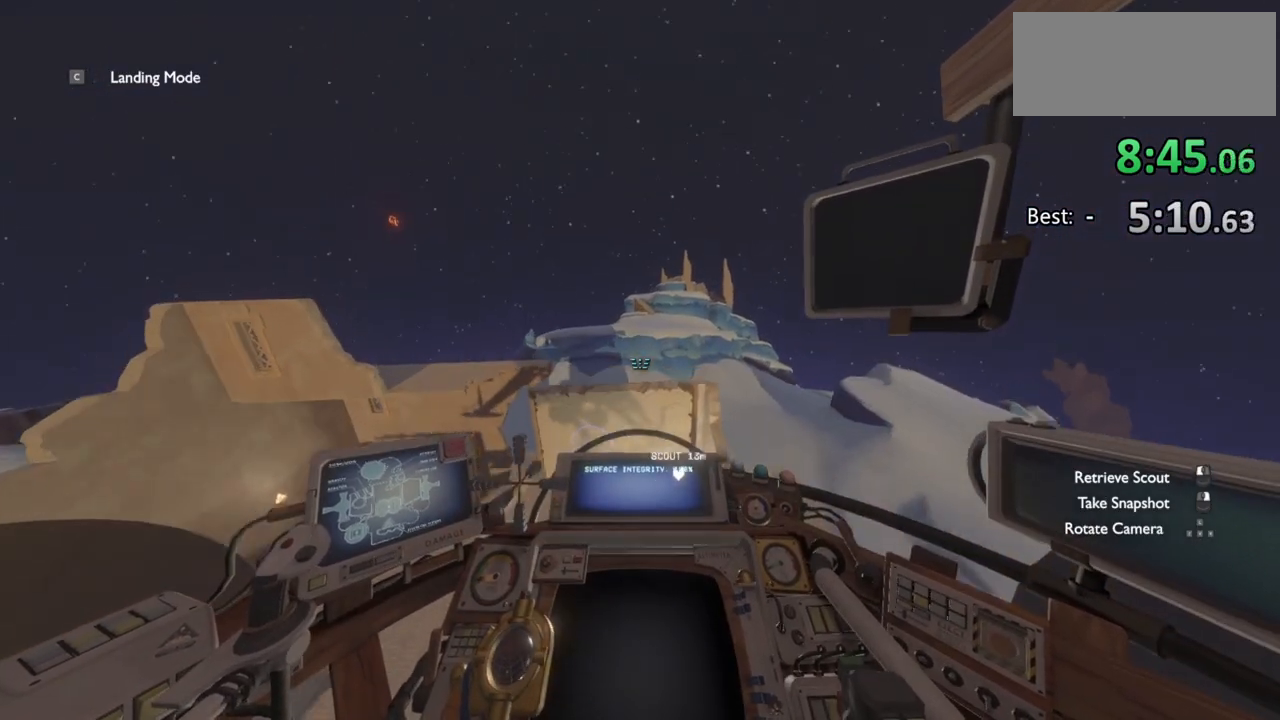
{"keys": ["w"], "mouse": [], "events": [[67, "ctrl", "down"], [200, "ctrl", "up"], [333, "w", "down"]]}
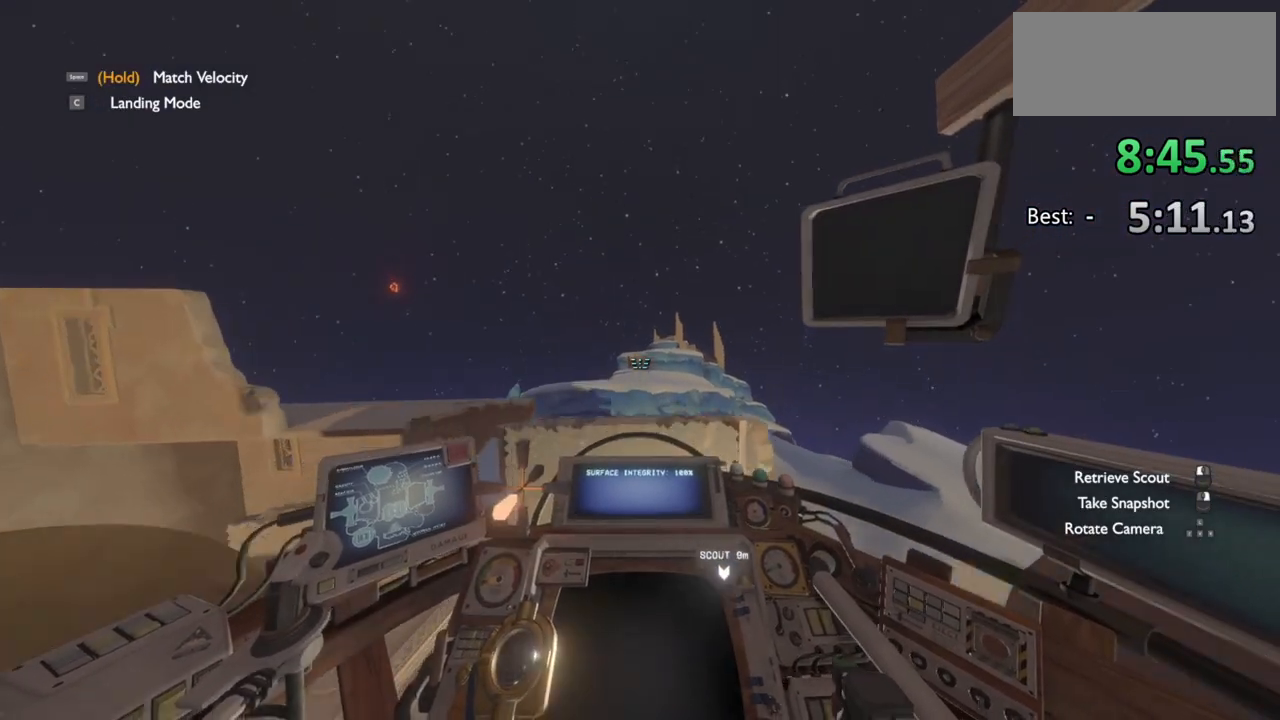
{"keys": [], "mouse": [], "events": [[33, "d", "down"], [333, "d", "up"], [433, "w", "up"]]}
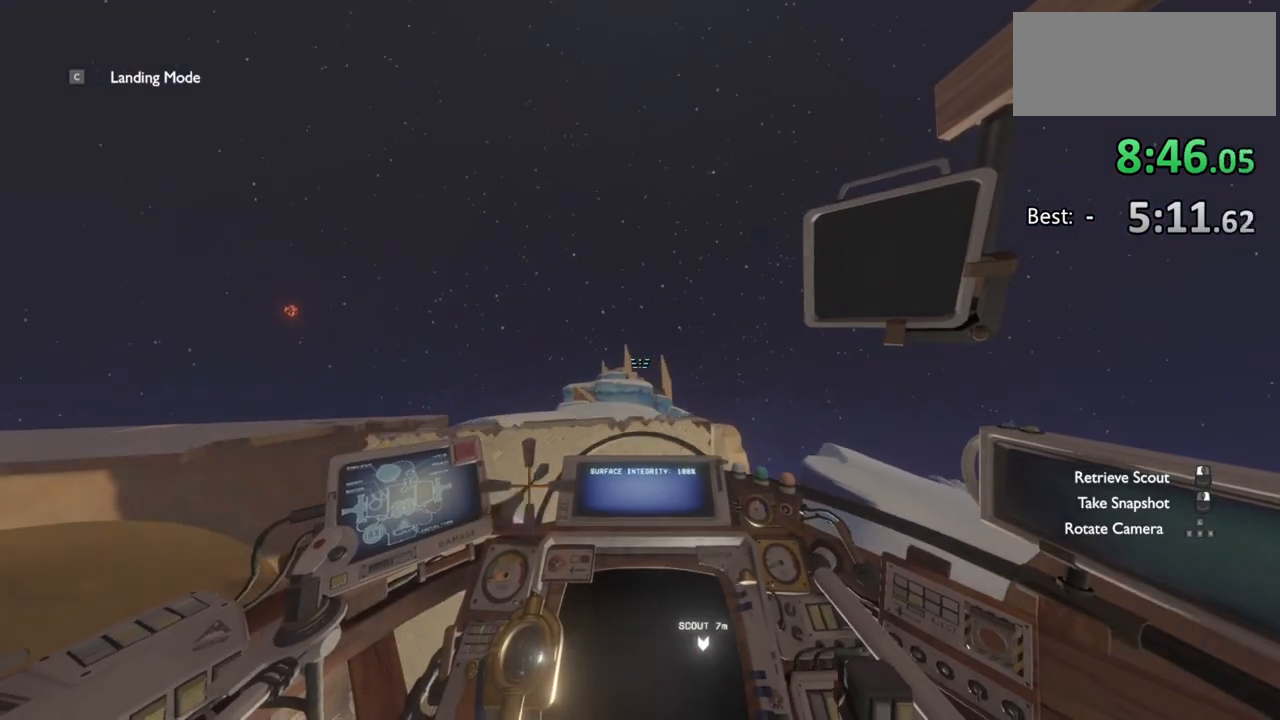
{"keys": [], "mouse": [], "events": [[33, "w", "down"], [400, "w", "up"]]}
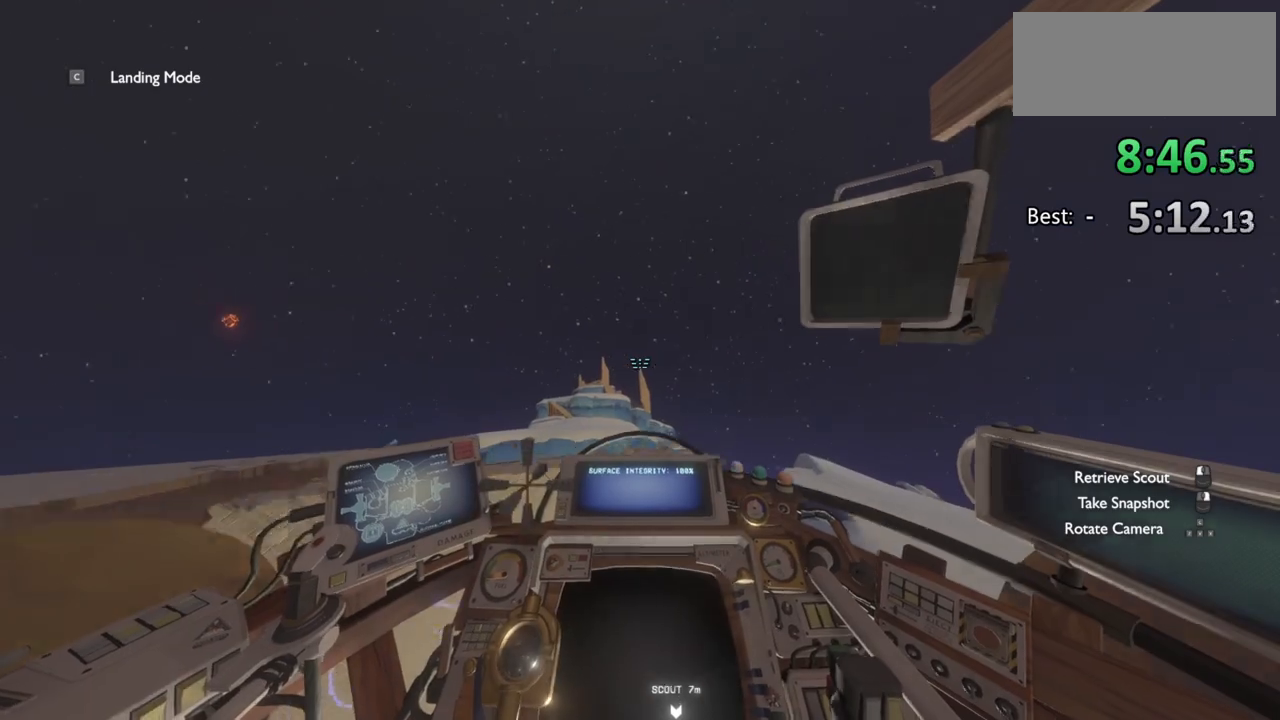
{"keys": ["q"], "mouse": [], "events": [[33, "q", "down"], [133, "q", "up"], [300, "q", "down"], [400, "q", "up"], [500, "q", "down"]]}
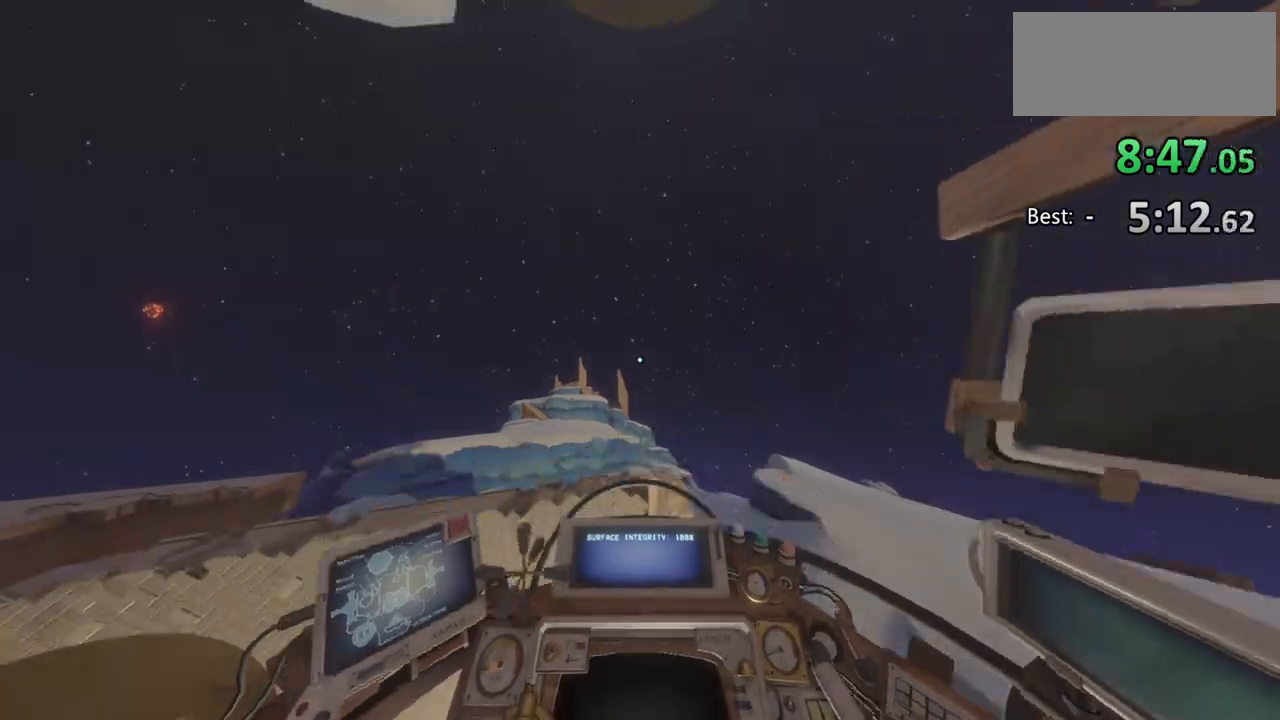
{"keys": ["w"], "mouse": [], "events": [[67, "q", "up"], [267, "a", "down"], [333, "w", "down"], [467, "a", "up"]]}
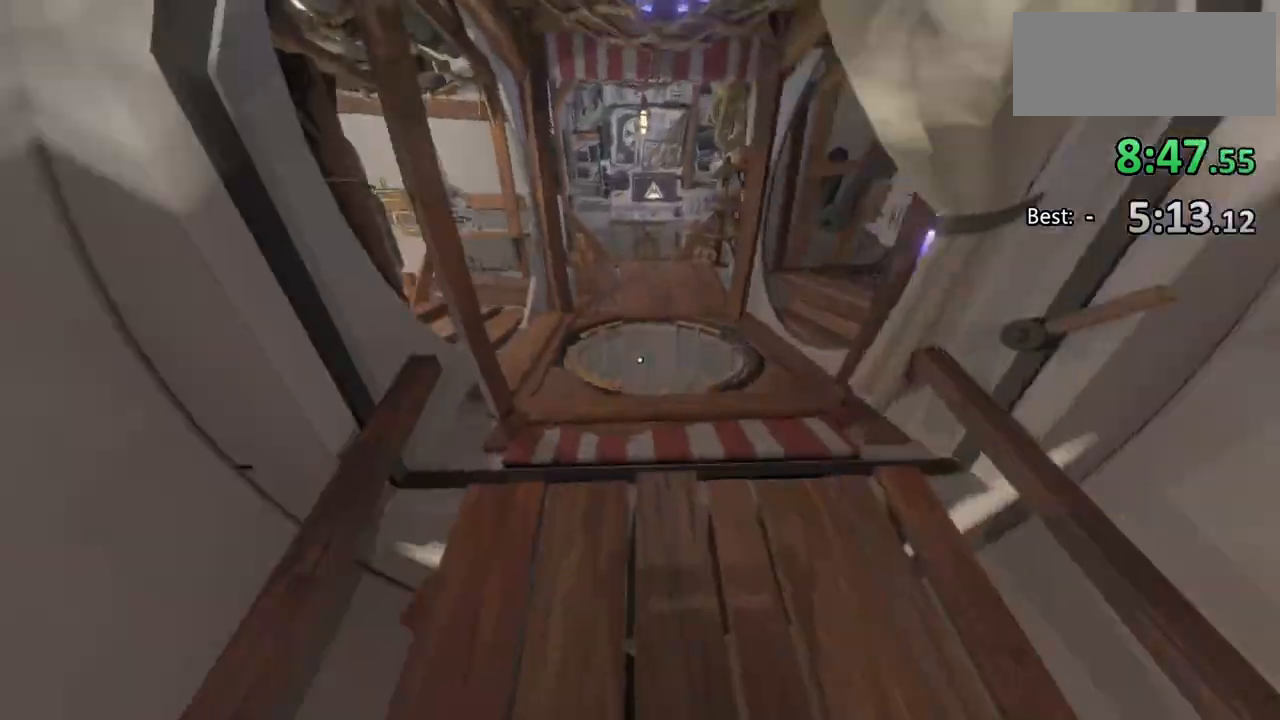
{"keys": ["e", "w"], "mouse": [], "events": [[467, "e", "down"]]}
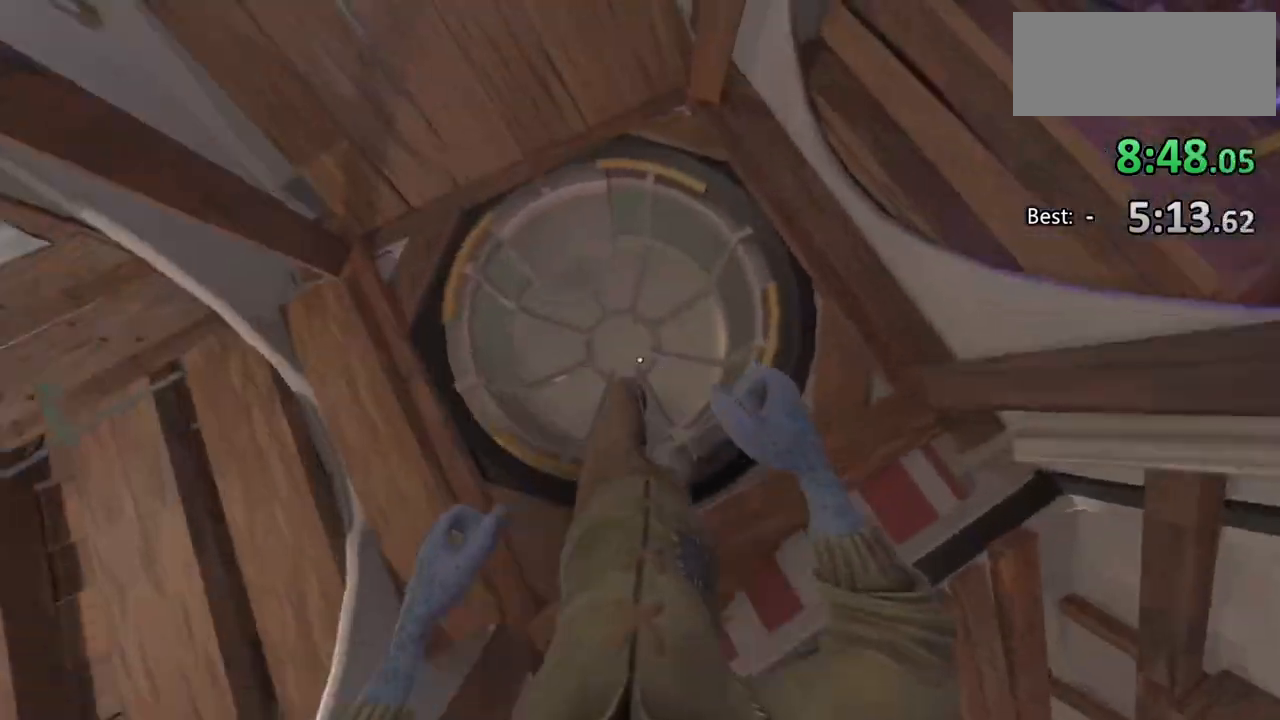
{"keys": ["w"], "mouse": [], "events": [[33, "w", "up"], [67, "e", "up"], [100, "a", "down"], [300, "a", "up"], [367, "w", "down"]]}
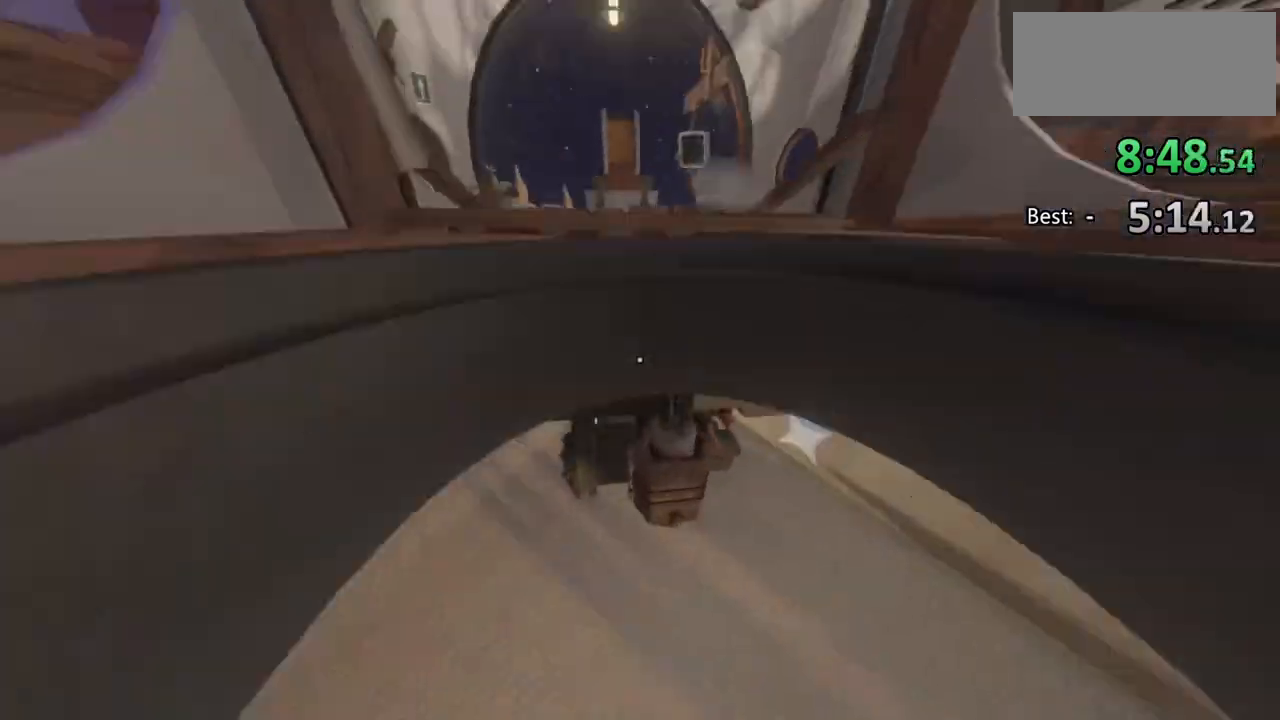
{"keys": ["a", "w"], "mouse": [], "events": [[267, "a", "down"]]}